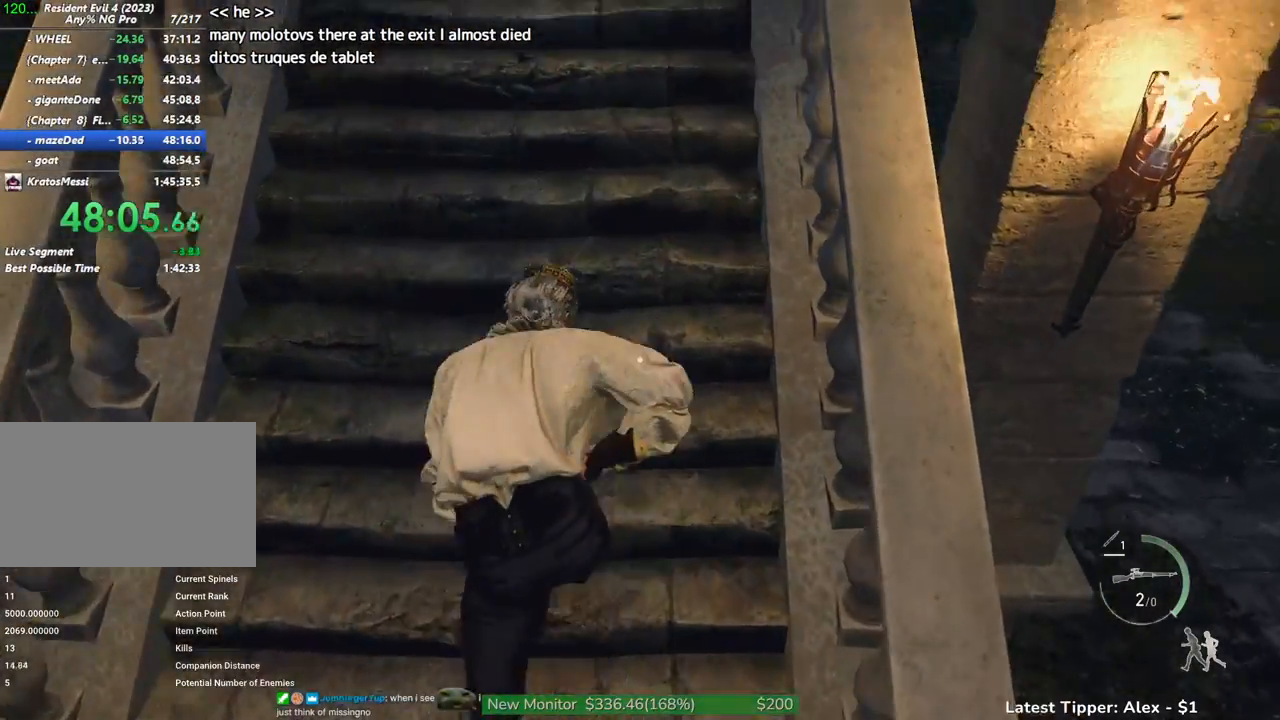
Gameplay with keyboard and mouse; each line is a JSON object with the keys and mouse buttons held at the frame after it. "events" lists presses ("down") and releases ("up") of "1", "2", "3", "4", "5", "a", "alt", "c", "caps_lock", "ctrl", "d", "e", "f", "g", "q", "r", "s", "shift", "space", "t", "tab", "v", "w", "x", "z" and "mouse_wheel" between this image and that frame as [ms after this image, input, new state], when the widget could be followed in between. "mouse_wheel" = the "wheel" button of the "mouse" list. No other keys are recorded. "wheel" means that the mouse wheel is clicked or scrolled. Not read: mouse_move.
{"keys": ["shift", "w"], "mouse": [], "events": [[233, "shift", "up"], [333, "e", "down"], [383, "shift", "down"], [433, "e", "up"]]}
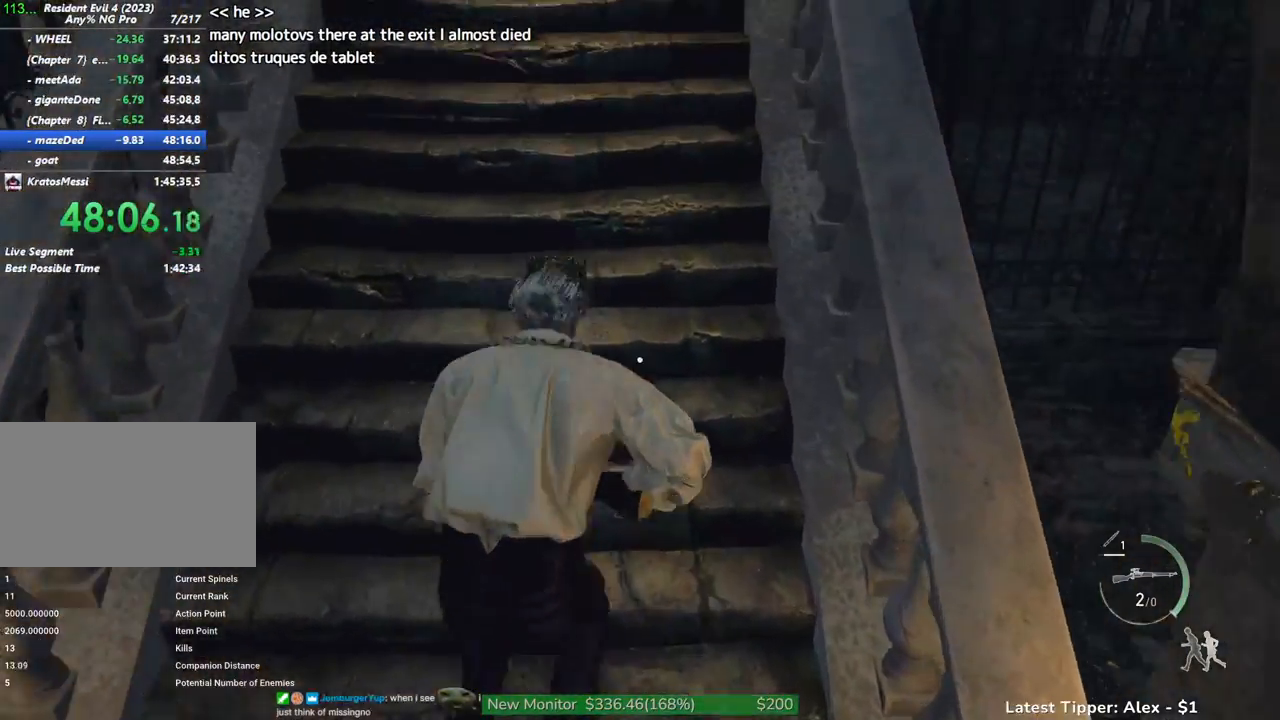
{"keys": ["e", "w"], "mouse": [], "events": [[433, "shift", "up"], [483, "e", "down"]]}
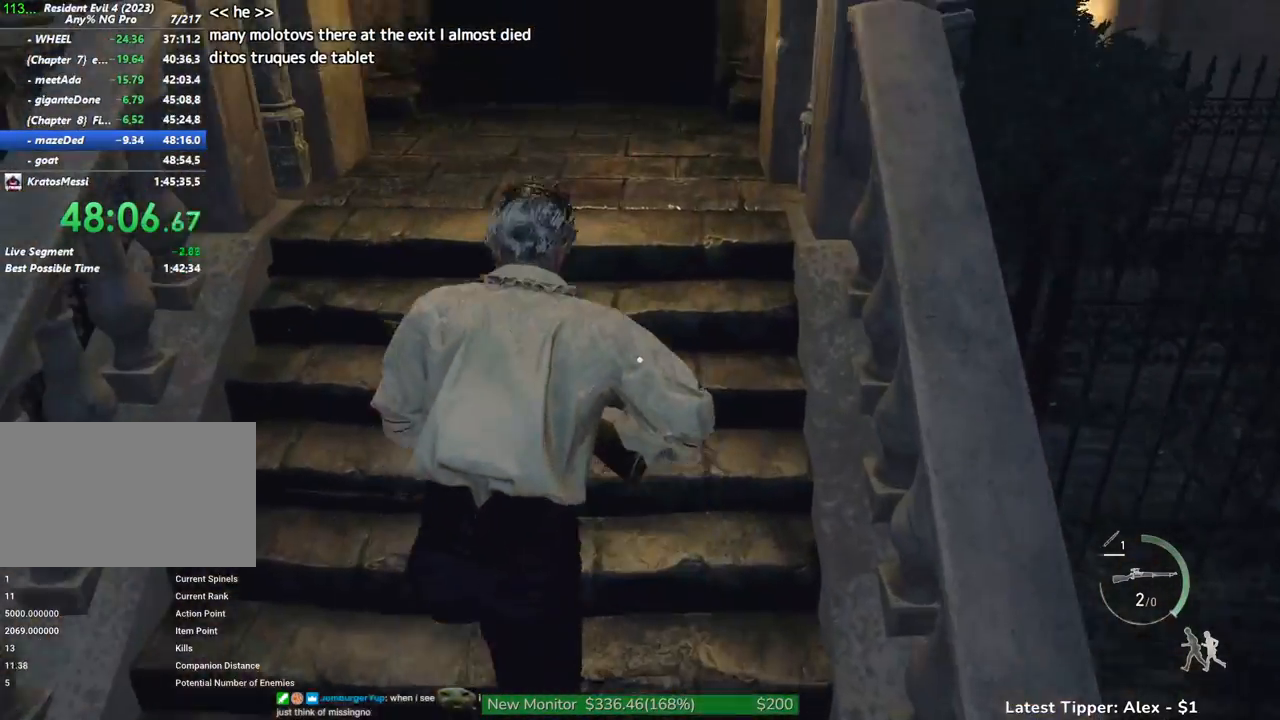
{"keys": ["shift", "w"], "mouse": [], "events": [[33, "shift", "down"], [133, "e", "up"]]}
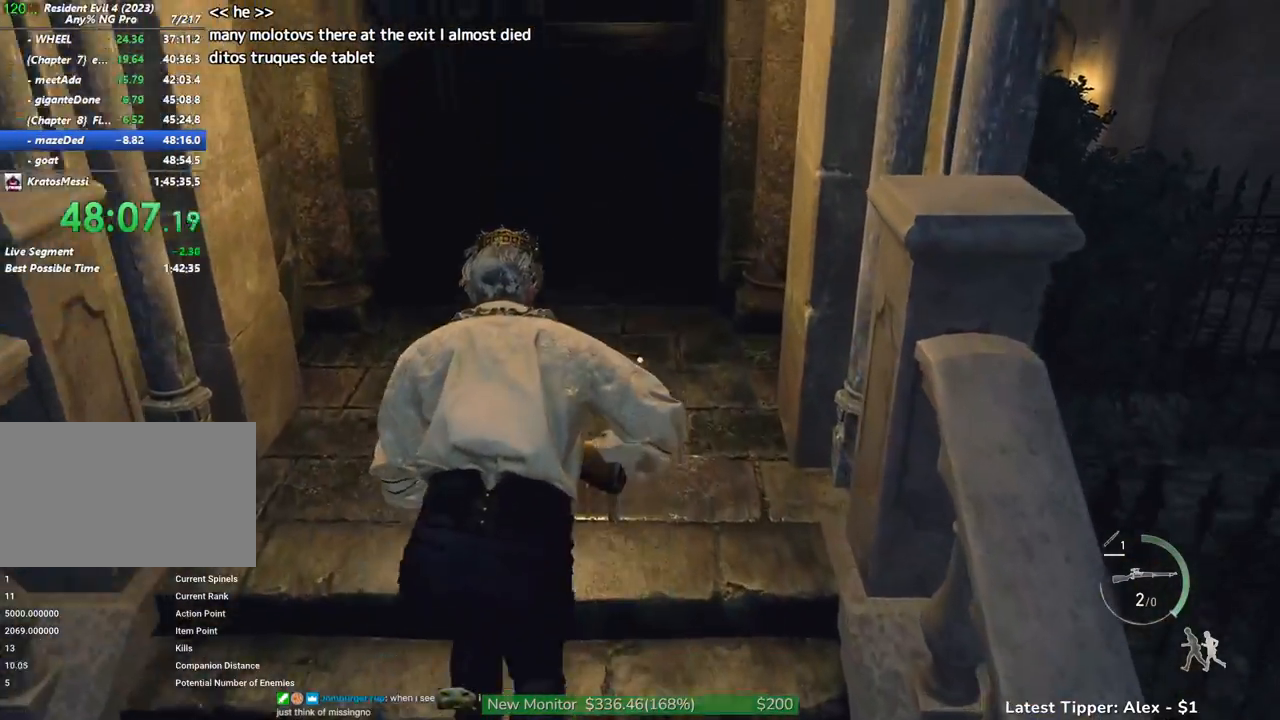
{"keys": ["shift", "w"], "mouse": [], "events": []}
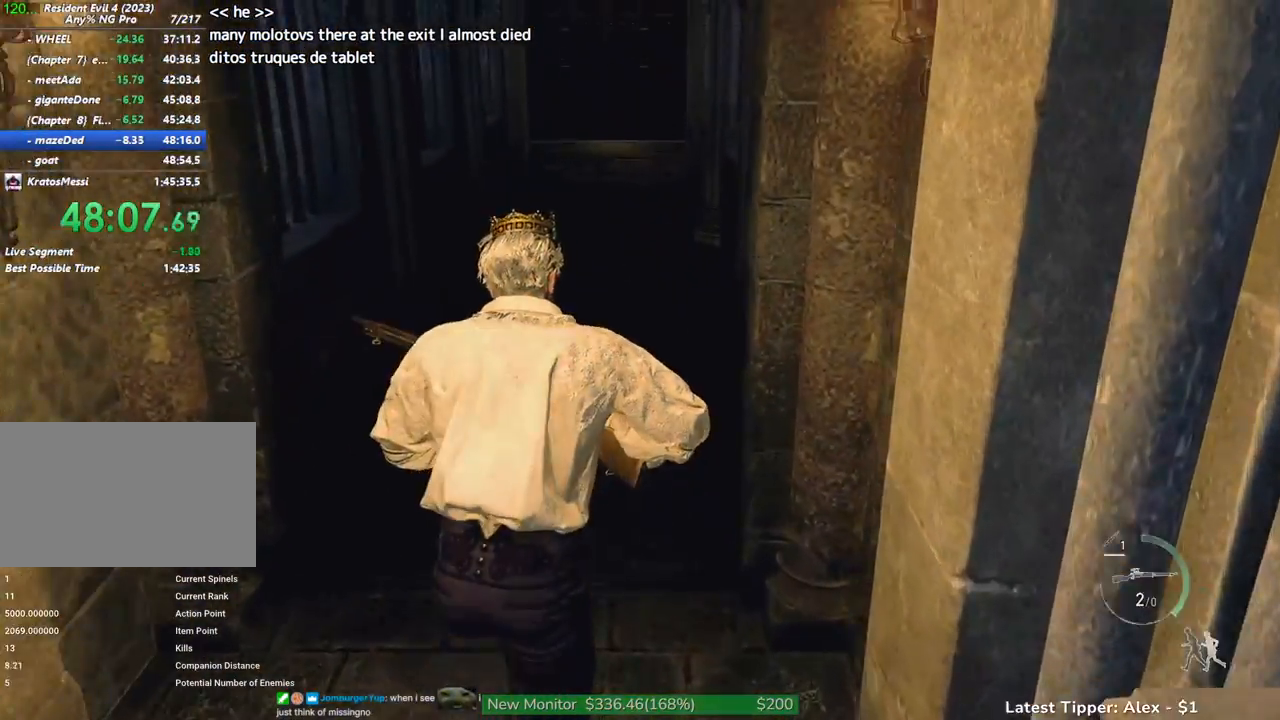
{"keys": ["shift", "w"], "mouse": [], "events": [[67, "1", "down"], [200, "1", "up"]]}
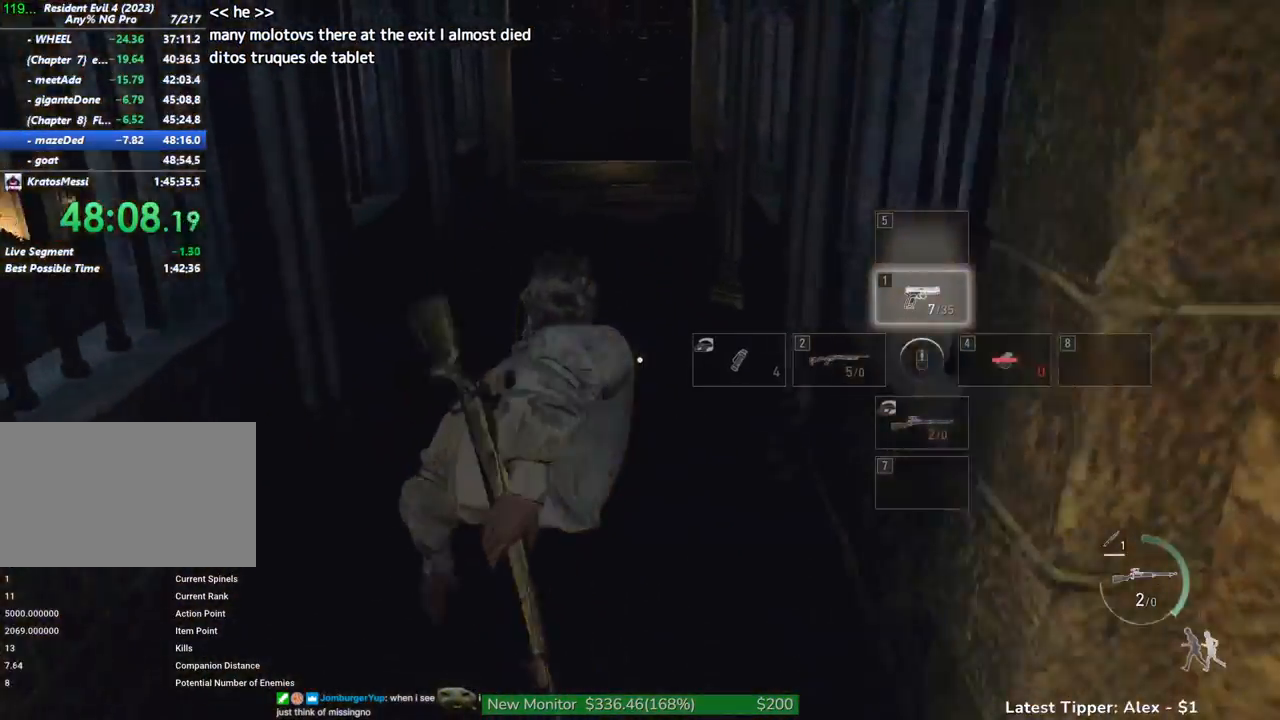
{"keys": ["shift", "w"], "mouse": [], "events": [[467, "r", "down"], [500, "r", "up"]]}
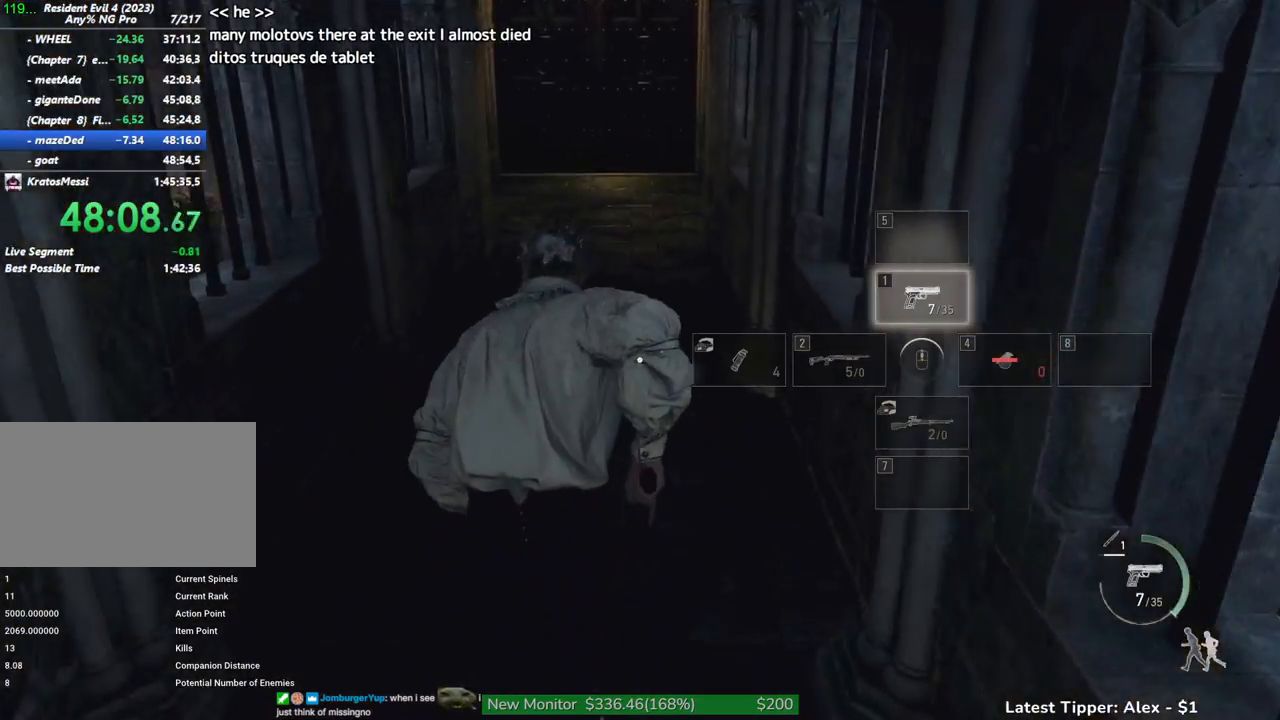
{"keys": ["shift", "w"], "mouse": [], "events": [[150, "r", "down"], [233, "r", "up"], [333, "r", "down"], [417, "r", "up"]]}
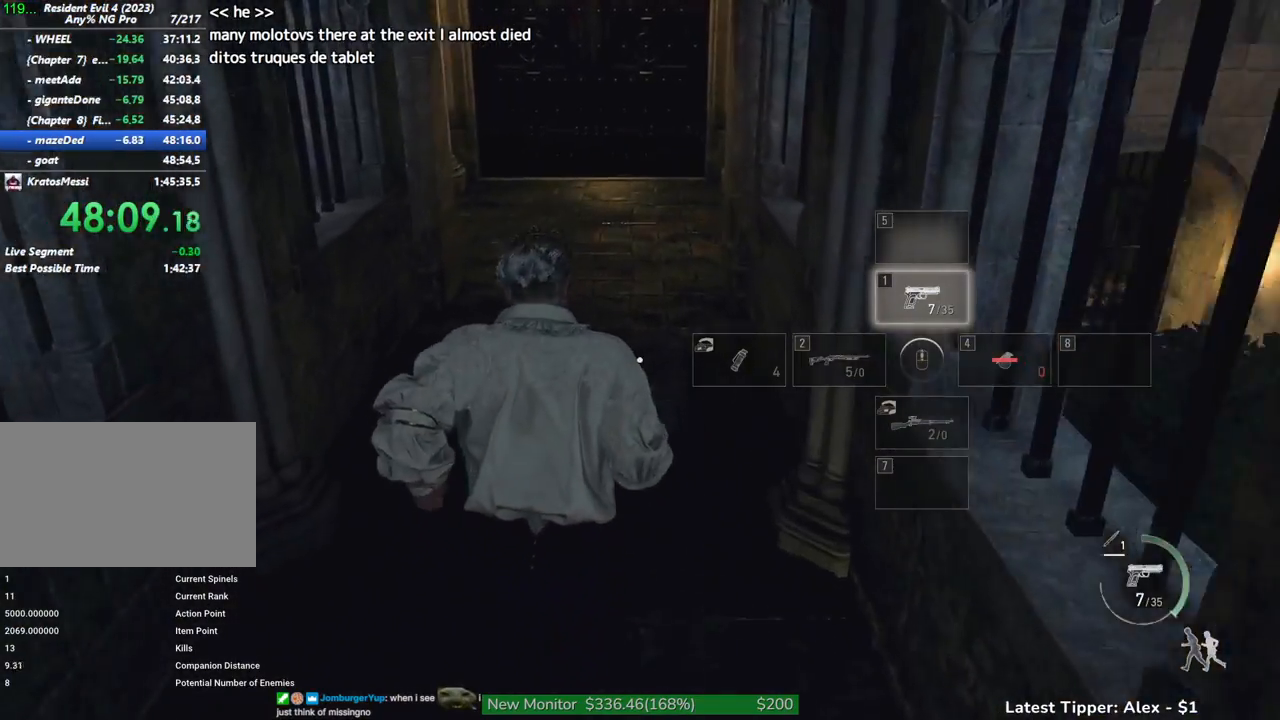
{"keys": ["shift", "w"], "mouse": [], "events": []}
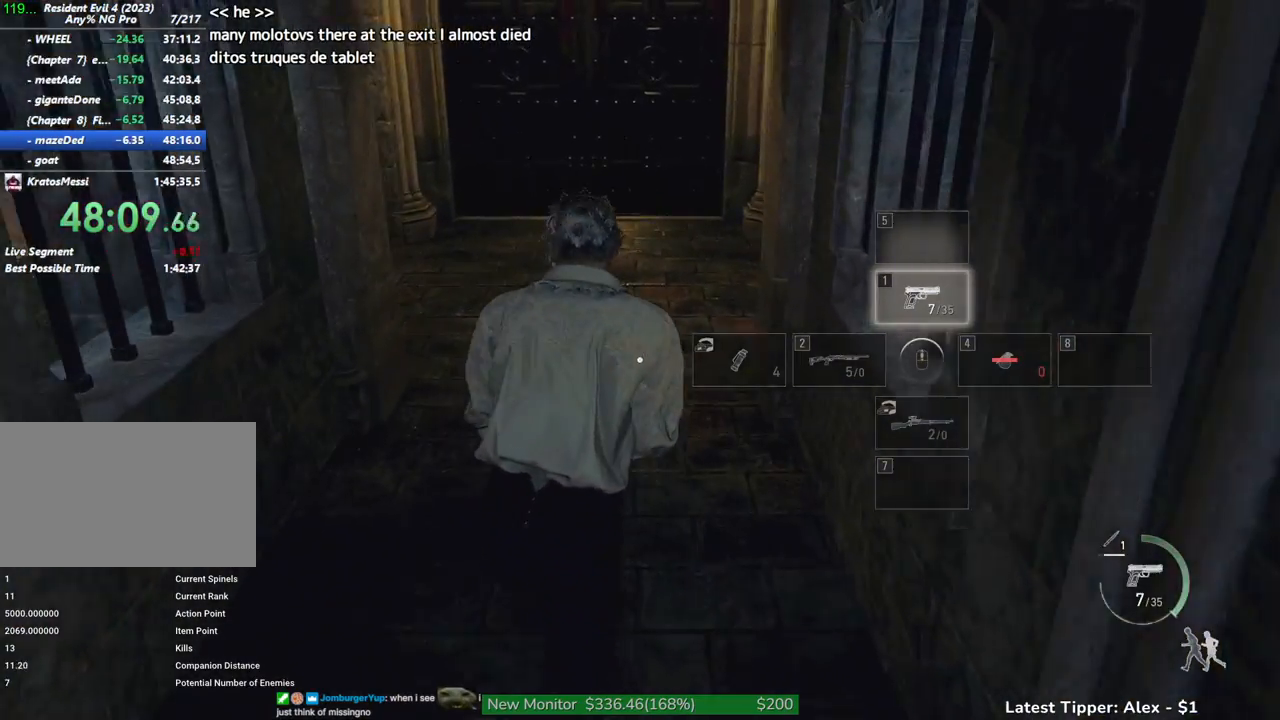
{"keys": ["g", "shift", "w"], "mouse": [], "events": [[317, "g", "down"]]}
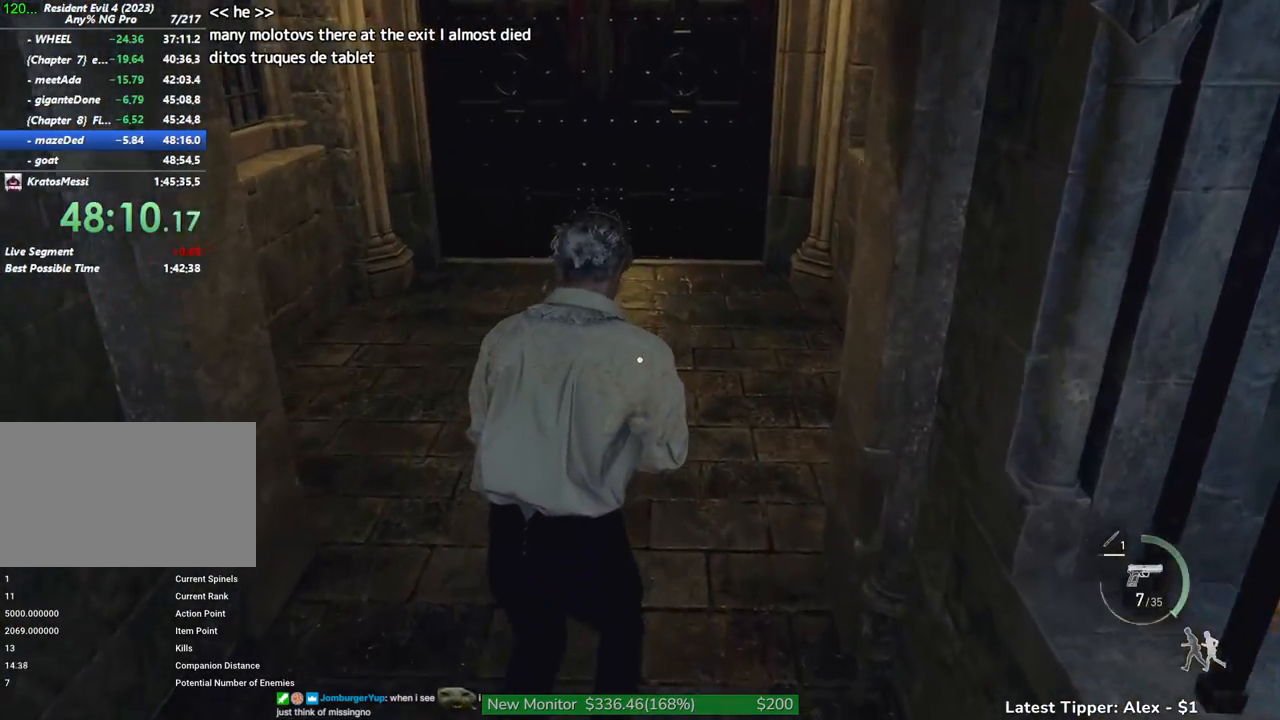
{"keys": ["g", "shift", "w"], "mouse": [], "events": []}
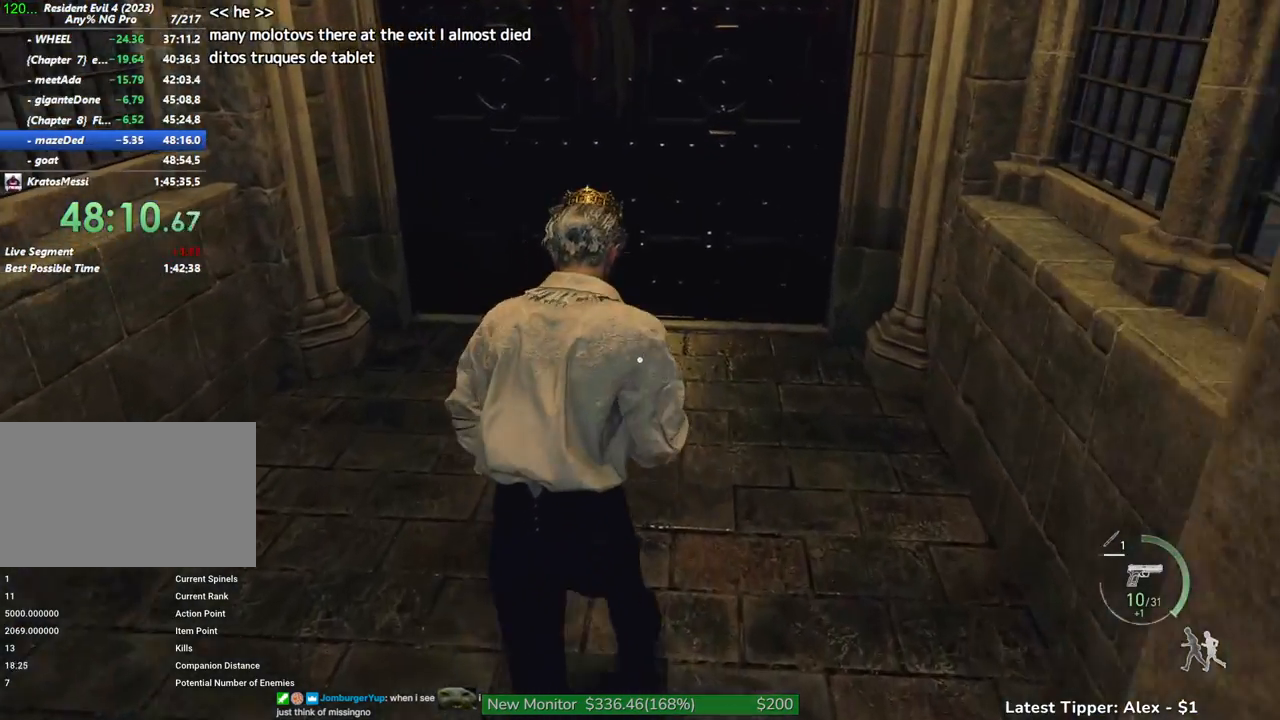
{"keys": ["g", "shift", "w"], "mouse": [], "events": []}
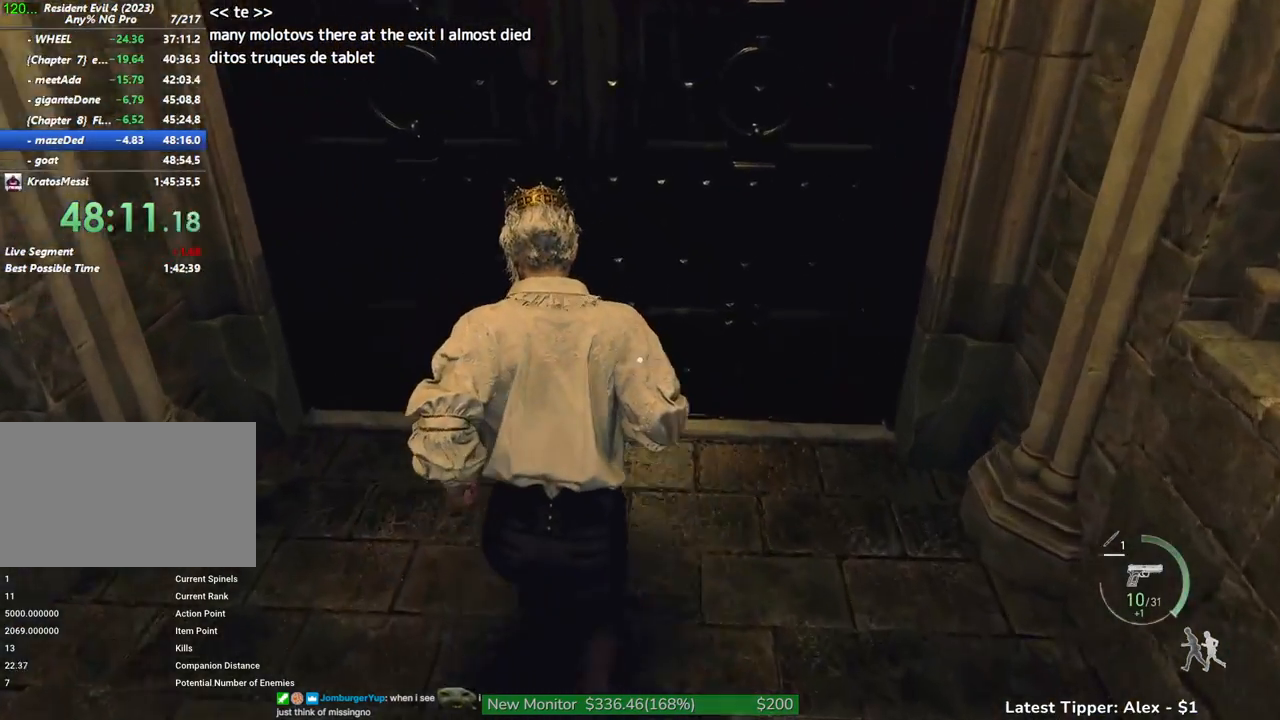
{"keys": ["g", "shift", "w"], "mouse": [], "events": []}
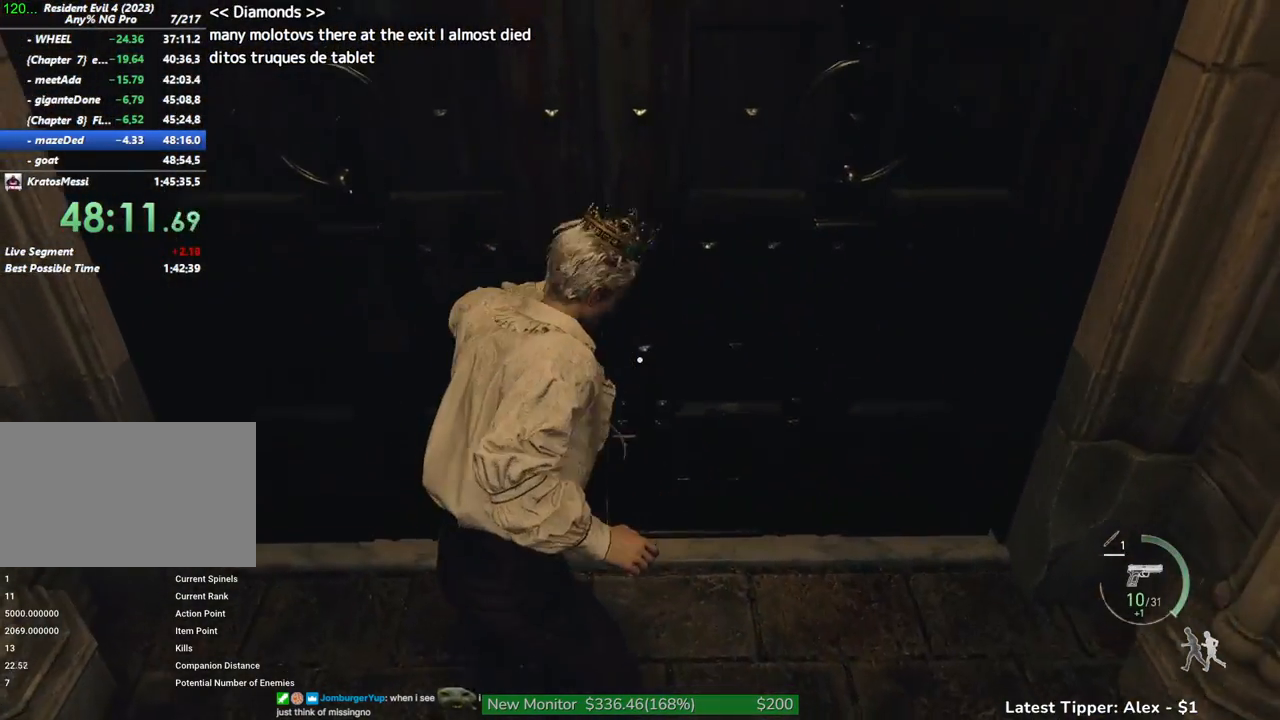
{"keys": ["g", "shift", "w"], "mouse": [], "events": []}
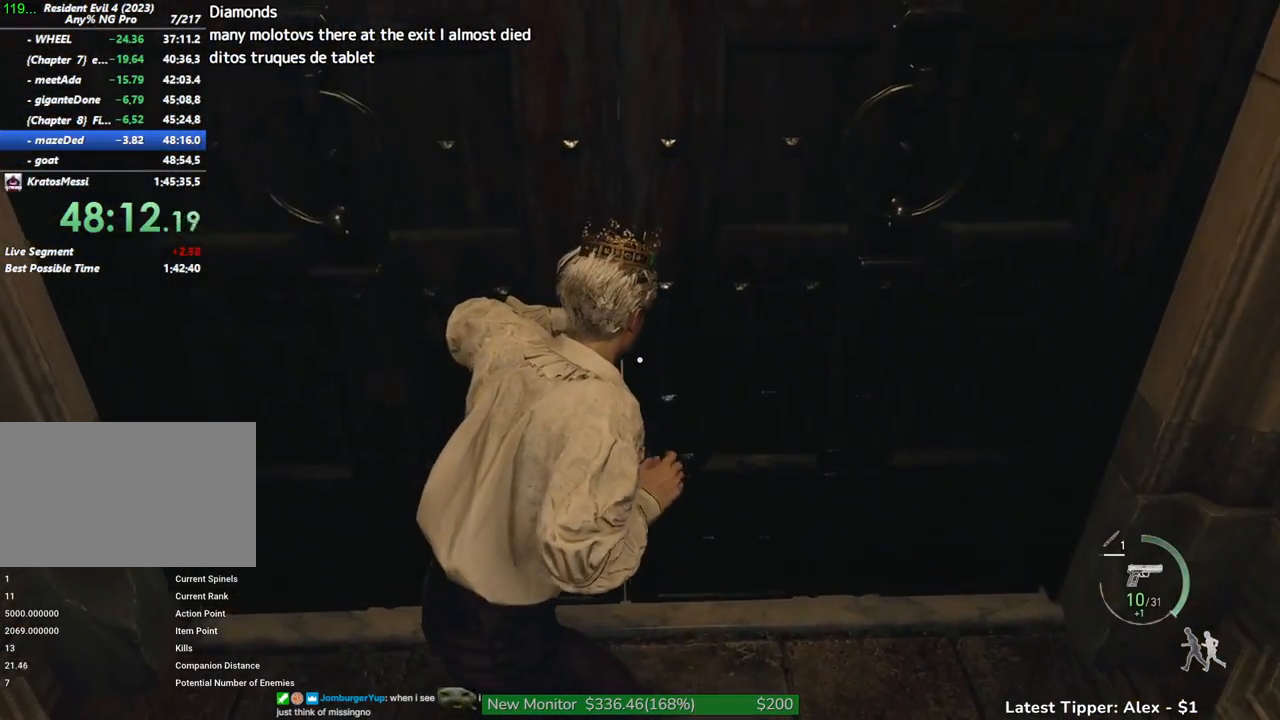
{"keys": ["shift", "w"], "mouse": [], "events": [[117, "g", "up"]]}
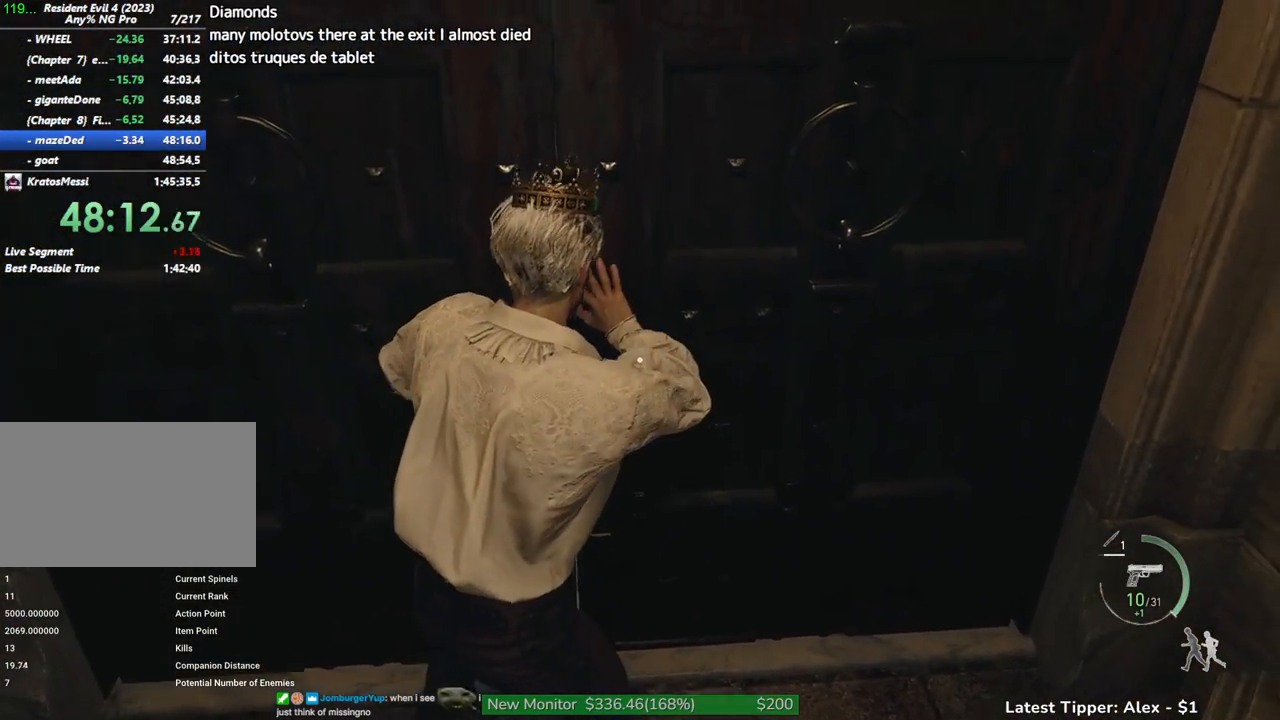
{"keys": ["shift", "w"], "mouse": [], "events": []}
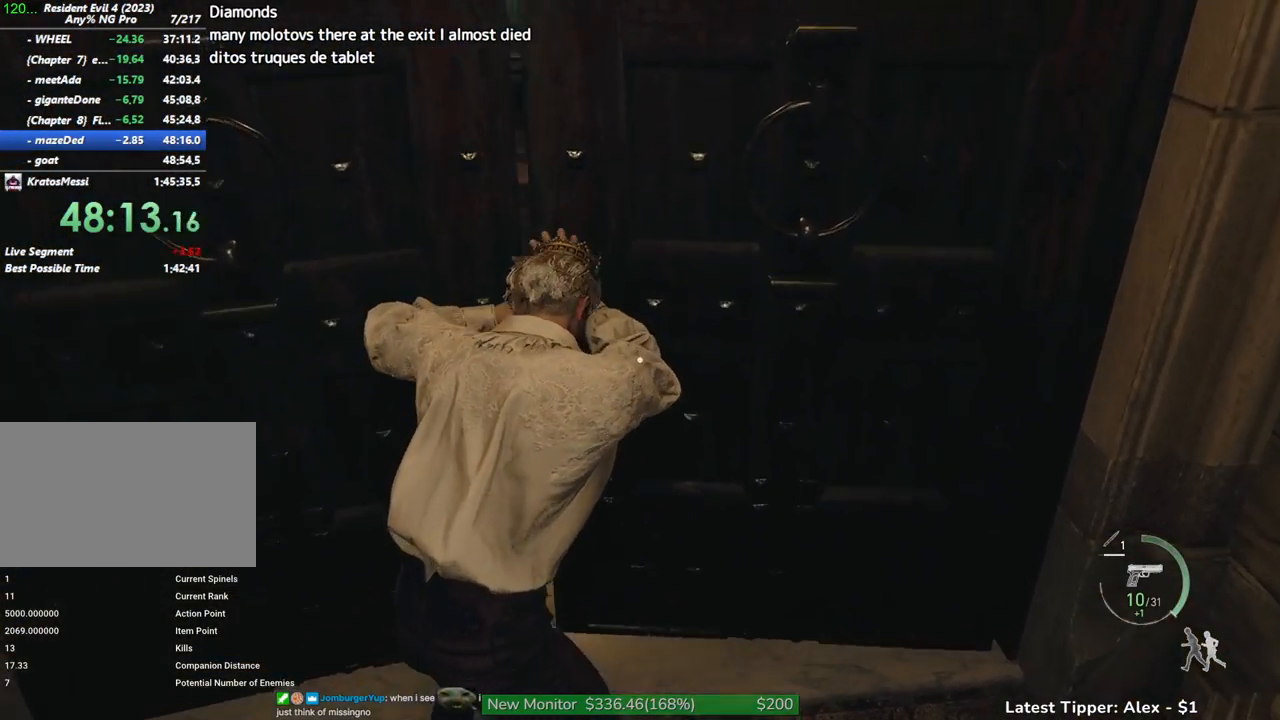
{"keys": ["shift", "w"], "mouse": [], "events": []}
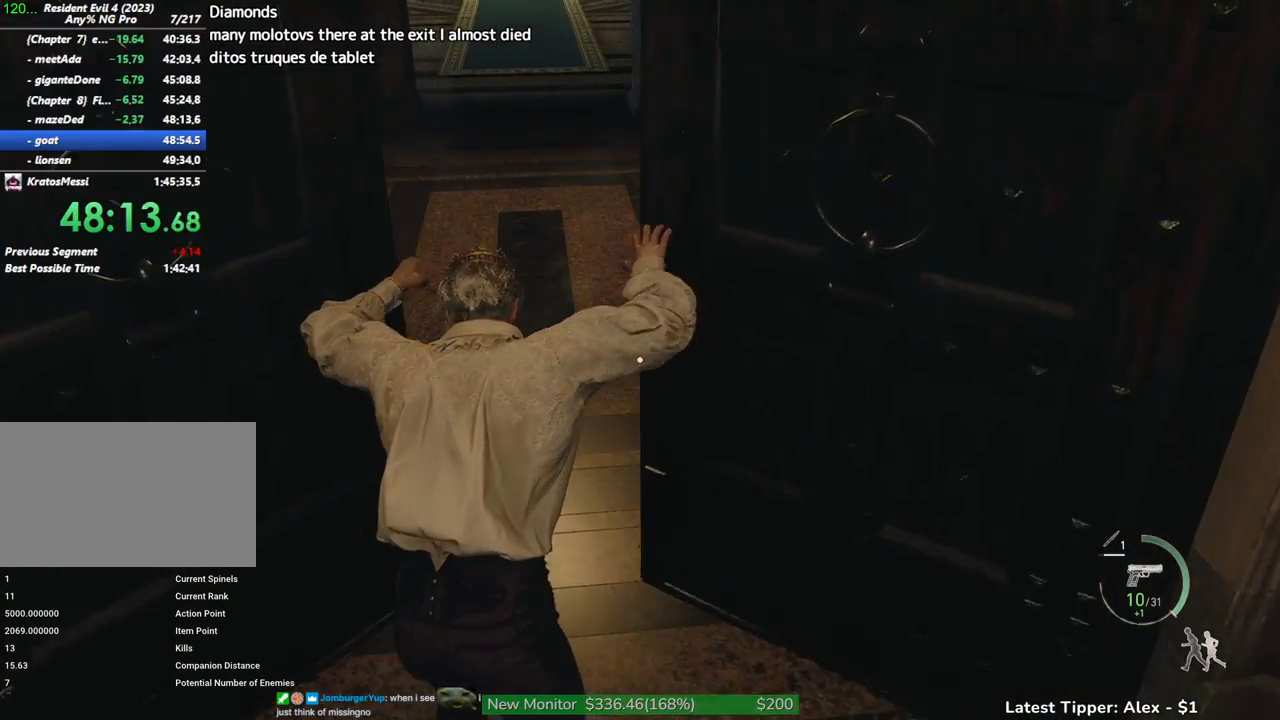
{"keys": ["shift", "w"], "mouse": [], "events": []}
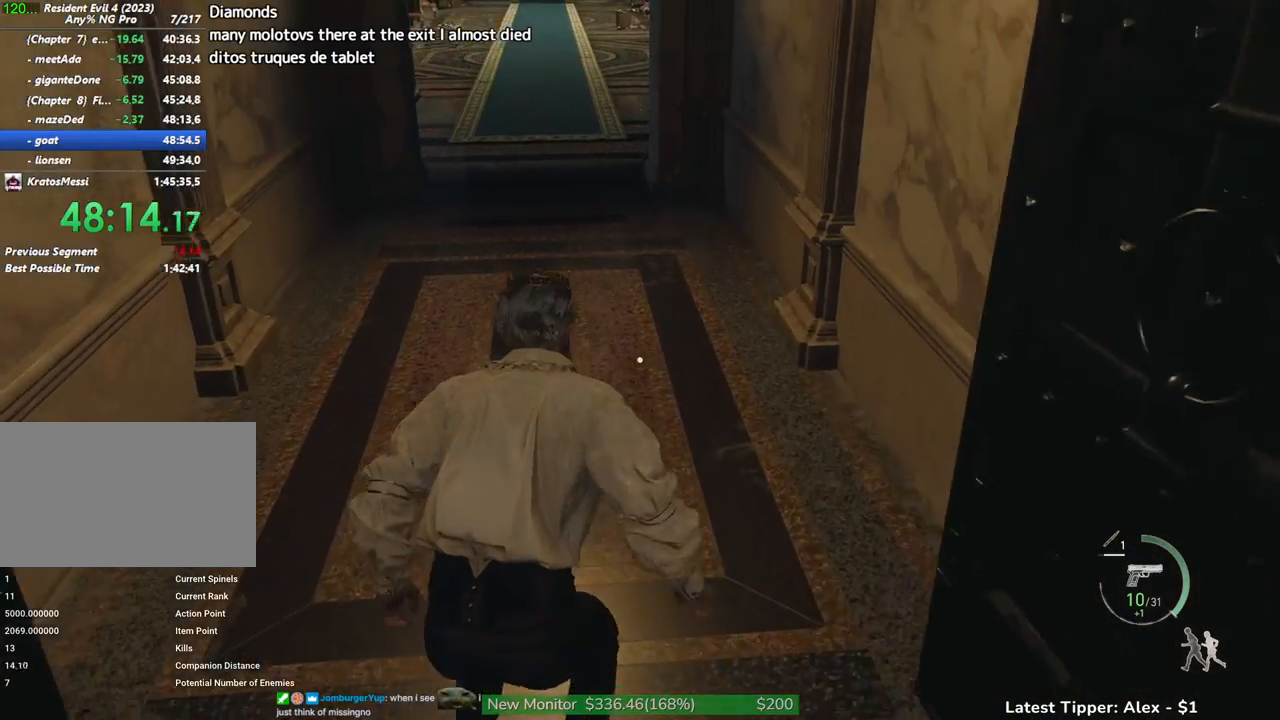
{"keys": ["shift", "w"], "mouse": [], "events": []}
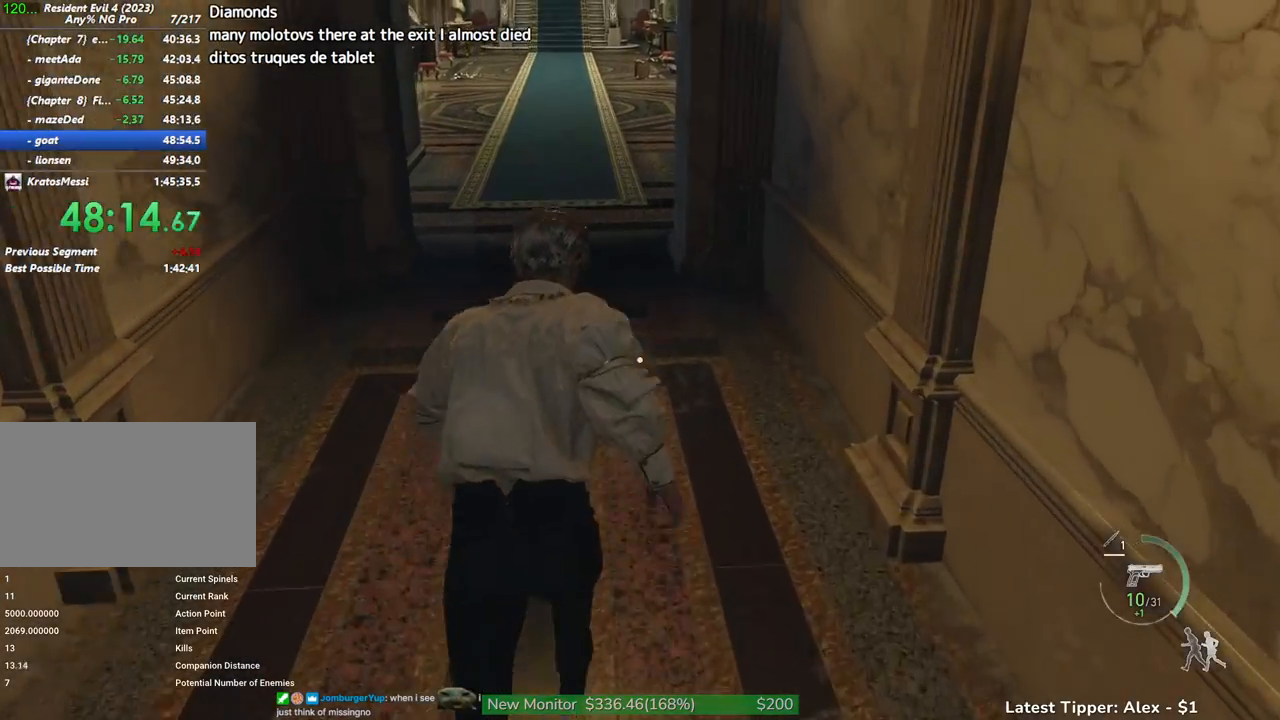
{"keys": ["shift", "w"], "mouse": [], "events": []}
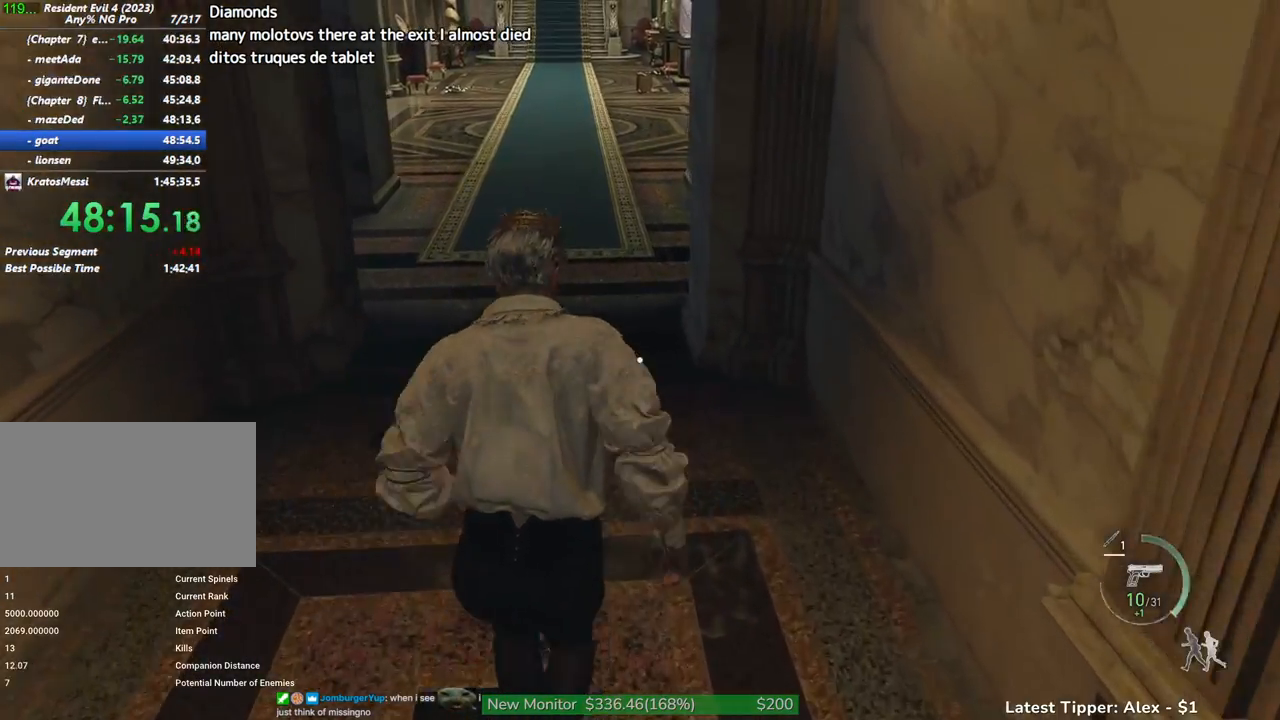
{"keys": ["shift", "w"], "mouse": [], "events": []}
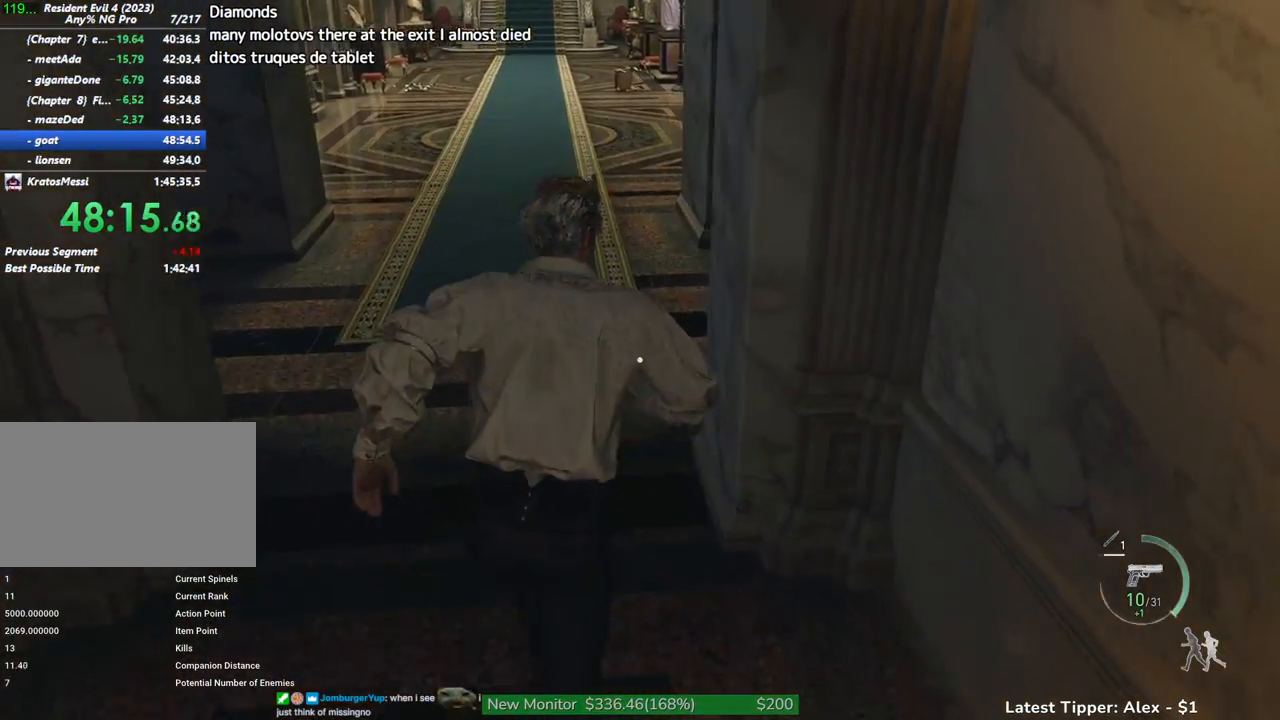
{"keys": ["shift", "w"], "mouse": [], "events": []}
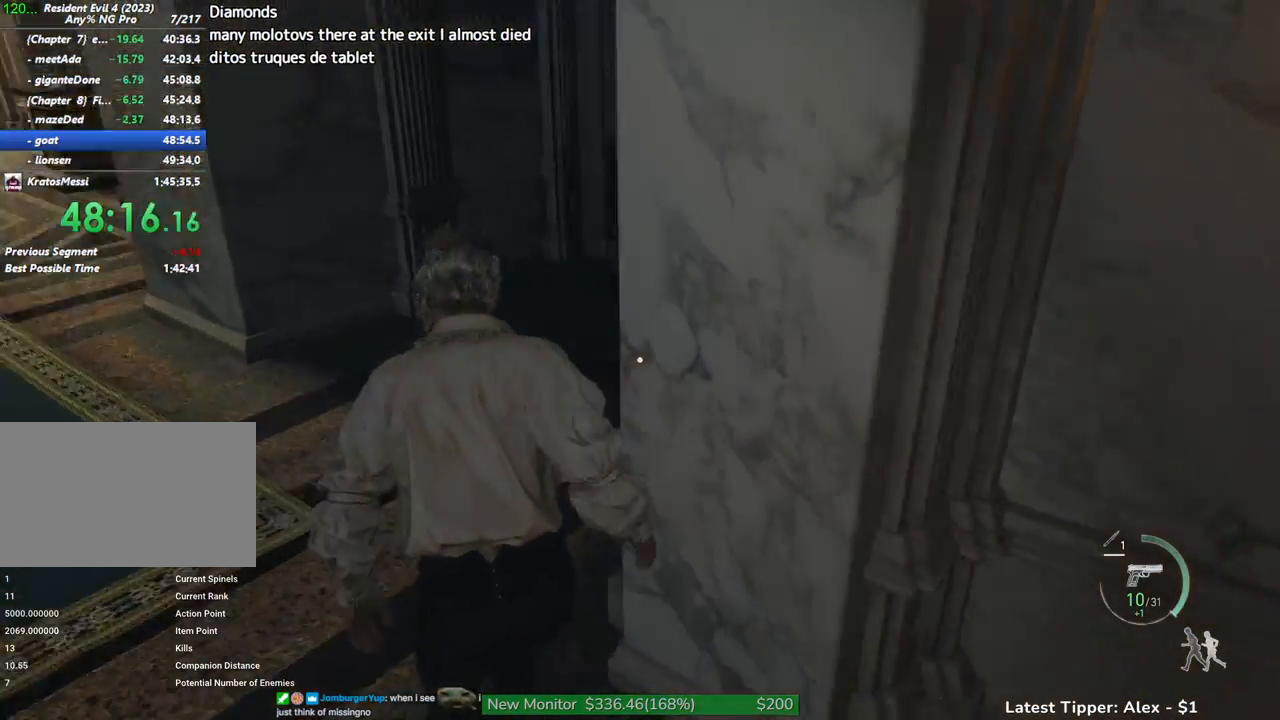
{"keys": ["shift", "w"], "mouse": [], "events": []}
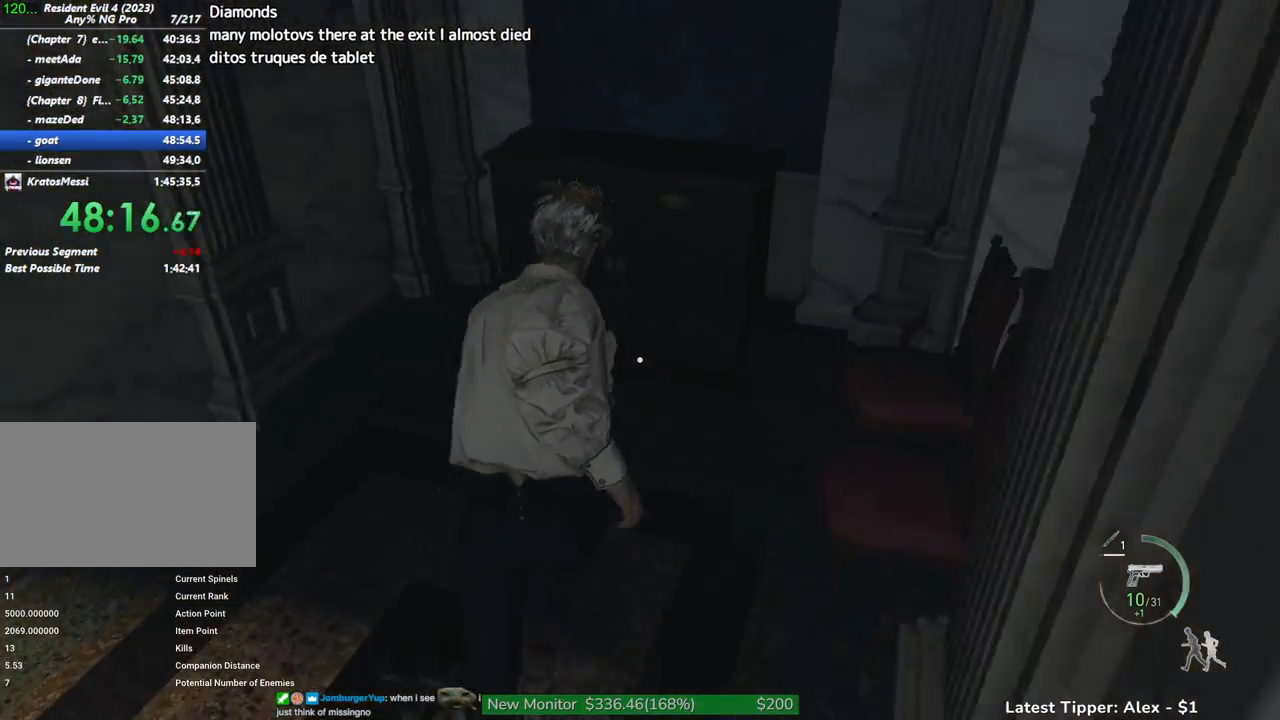
{"keys": ["g", "shift", "w"], "mouse": [], "events": [[250, "g", "down"]]}
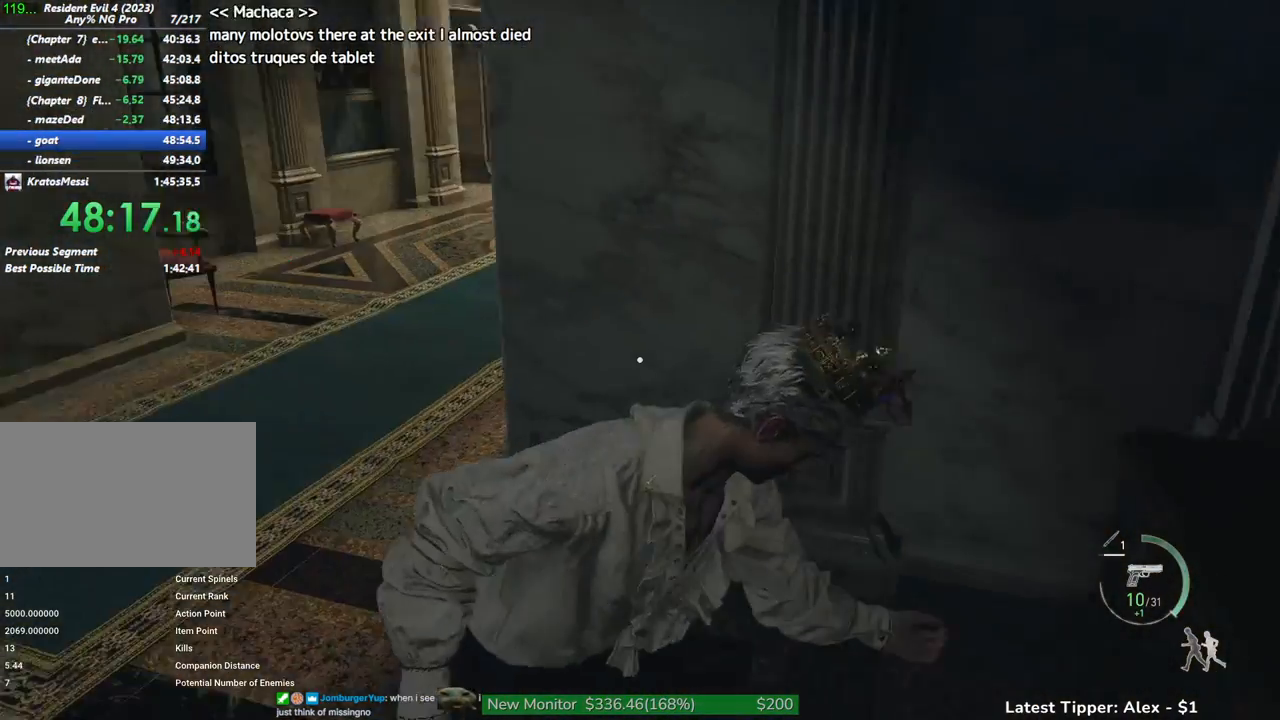
{"keys": ["g", "shift", "w"], "mouse": [], "events": []}
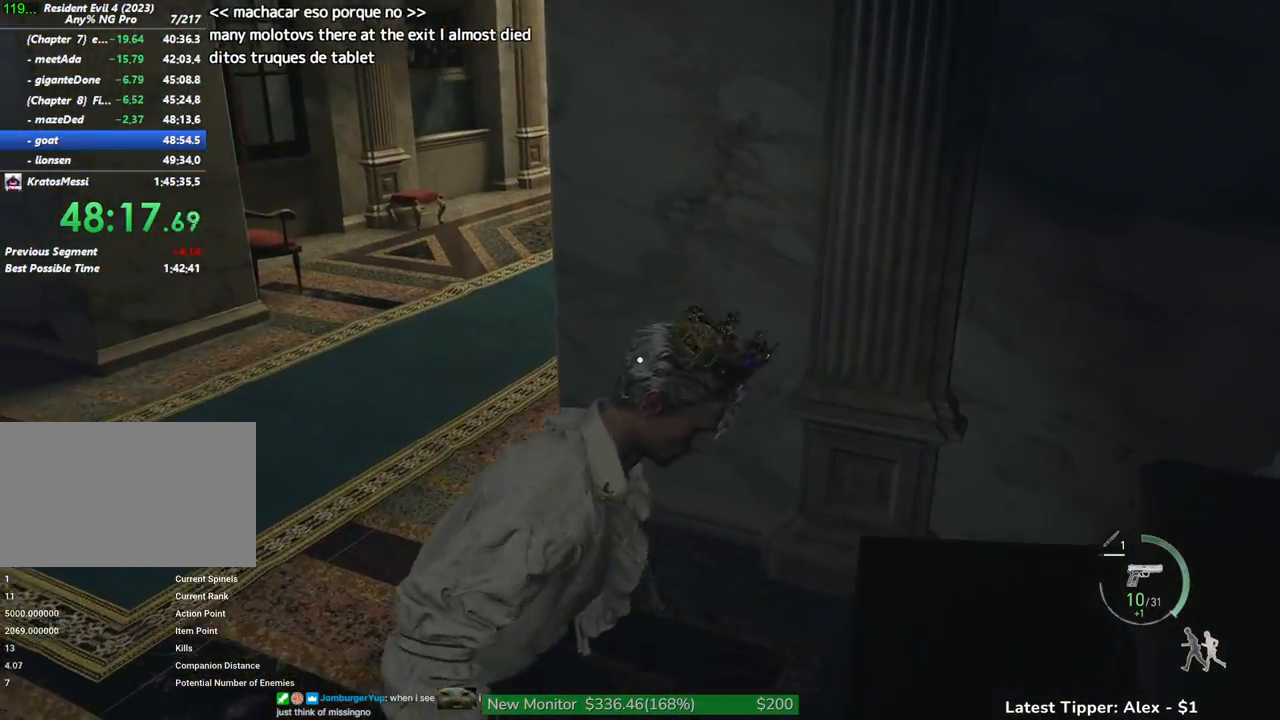
{"keys": ["a", "g", "shift", "w"], "mouse": [], "events": [[333, "a", "down"]]}
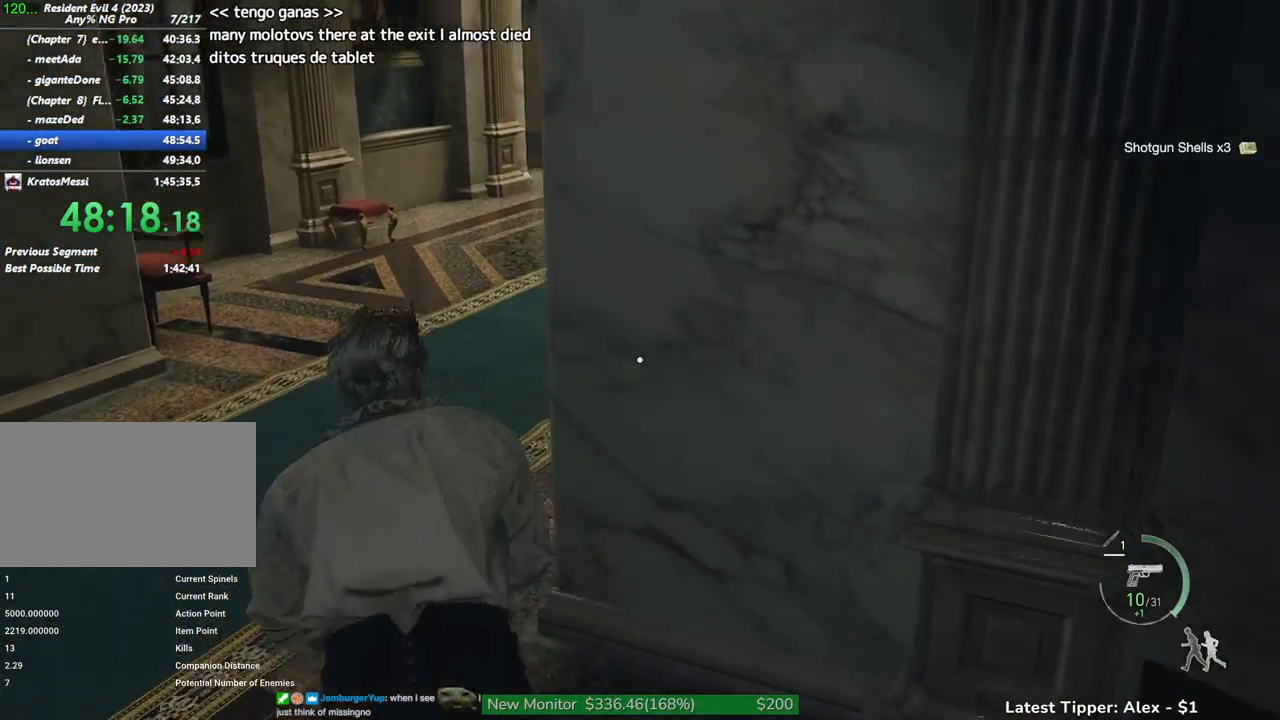
{"keys": ["shift", "w"], "mouse": [], "events": [[17, "a", "up"], [200, "g", "up"]]}
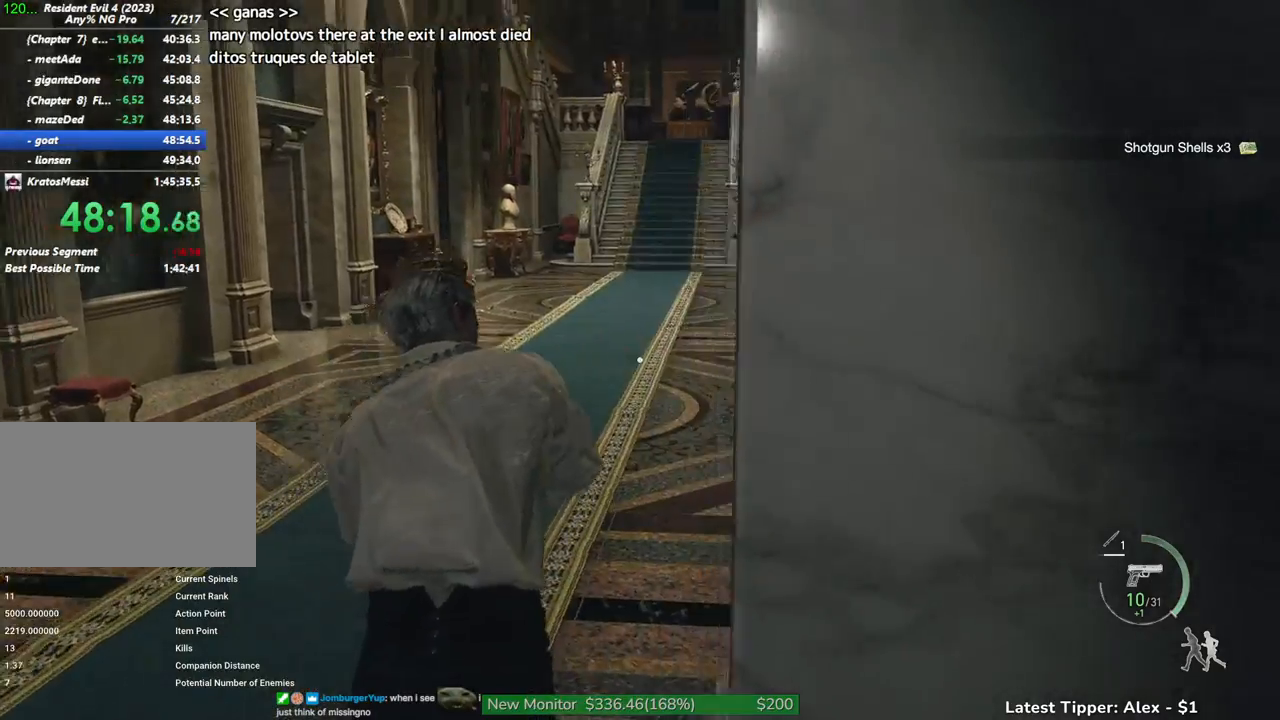
{"keys": ["shift", "w"], "mouse": [], "events": []}
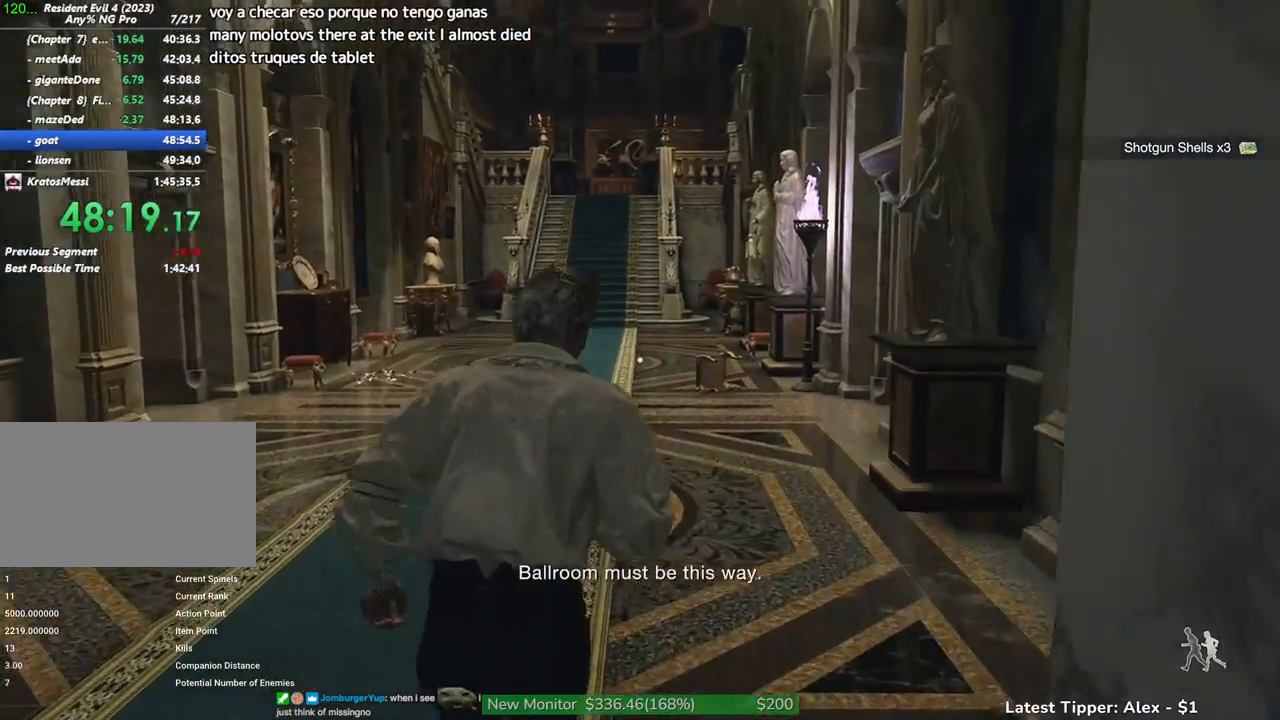
{"keys": ["shift", "w"], "mouse": [], "events": []}
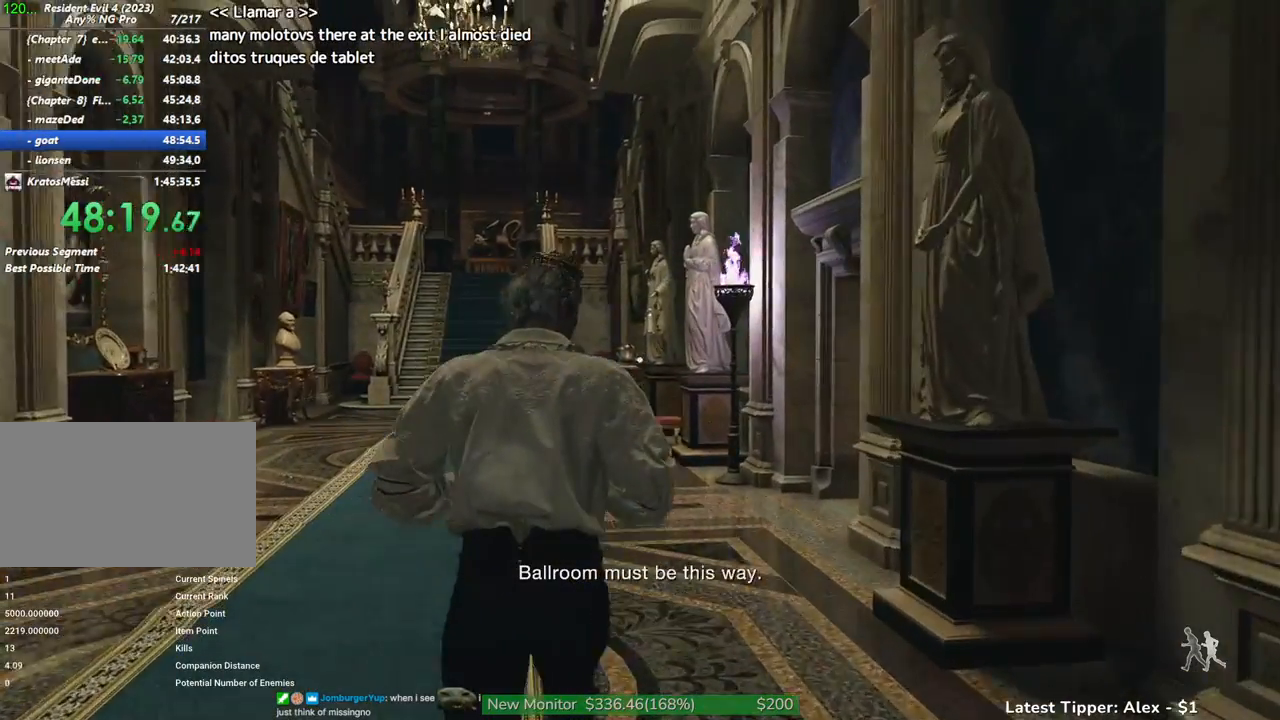
{"keys": ["shift", "w"], "mouse": [], "events": []}
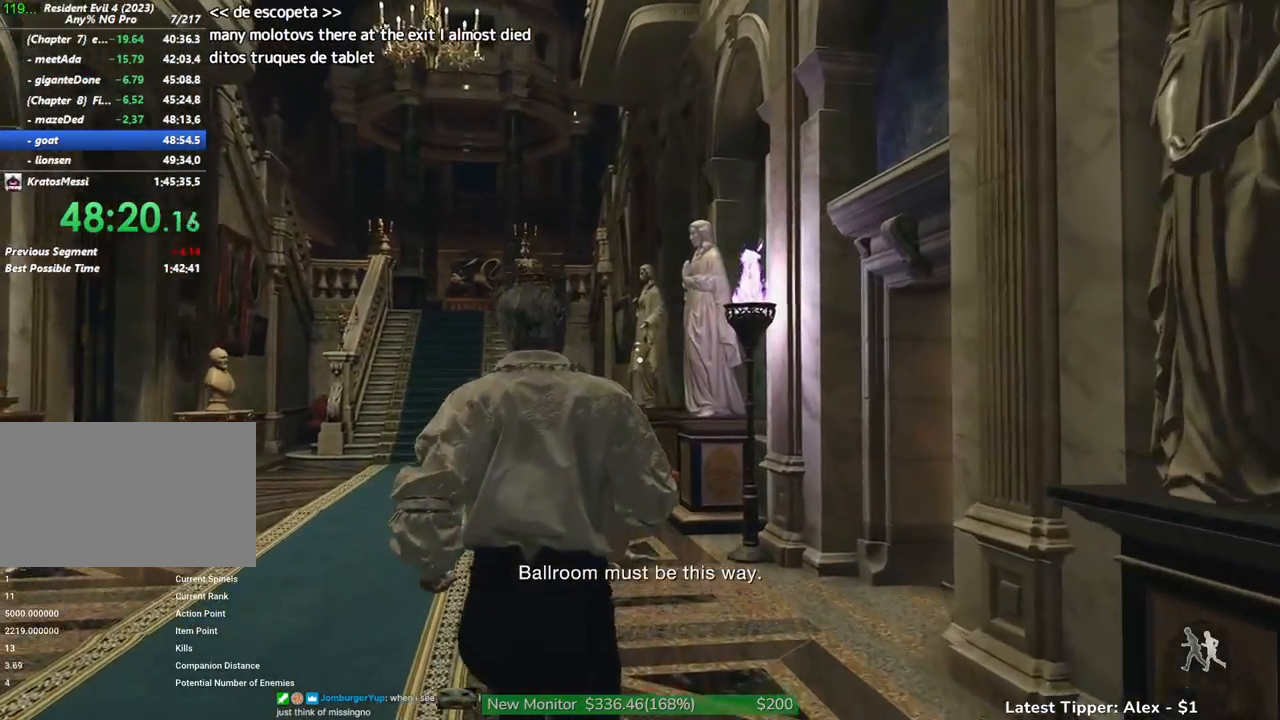
{"keys": ["shift", "w"], "mouse": [], "events": []}